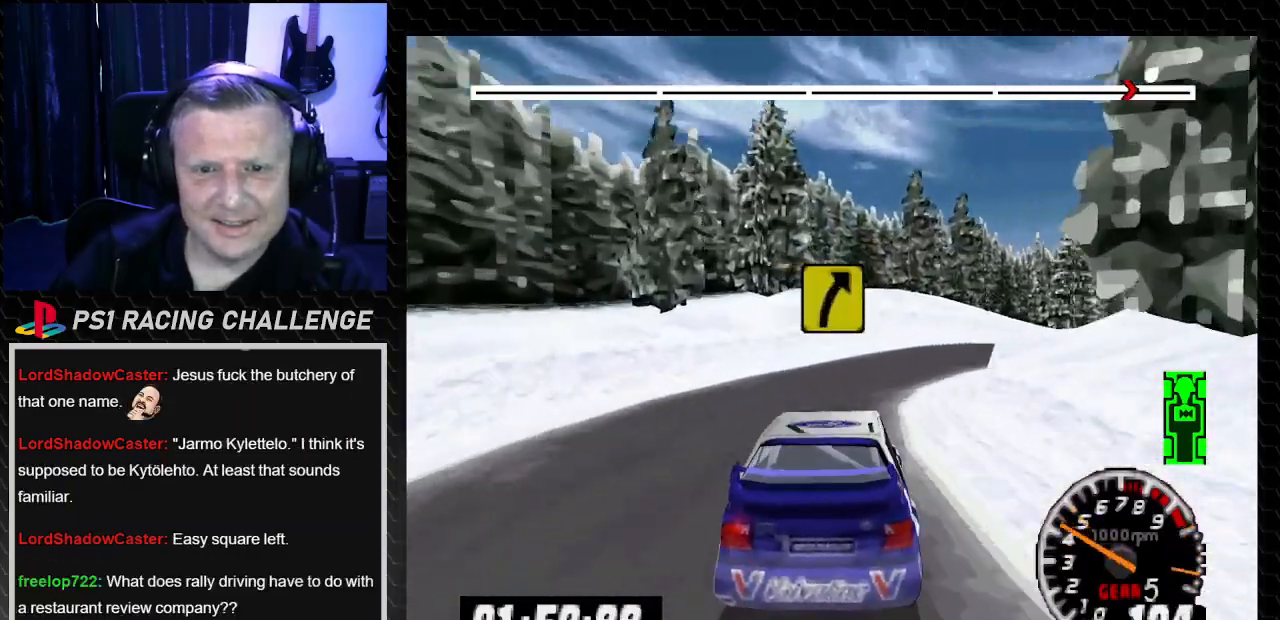
Gameplay with a controller (PlayStation layout); each line is a JSON object with the inputs held at the frame after it. "events" lists button and stick changes between this image and that frame as [ms after this image, input, new state], when the widget could be followed in between. Not read: L3 R3.
{"buttons": ["TRIANGLE", "DPAD_LEFT"], "left_stick": "left", "right_stick": "up", "events": [[133, "TRIANGLE", "down"], [133, "right_stick", "up"], [300, "TRIANGLE", "up"], [300, "right_stick", "center"], [434, "DPAD_RIGHT", "up"], [434, "TRIANGLE", "down"], [434, "right_stick", "up"], [467, "DPAD_LEFT", "down"], [467, "left_stick", "left"]]}
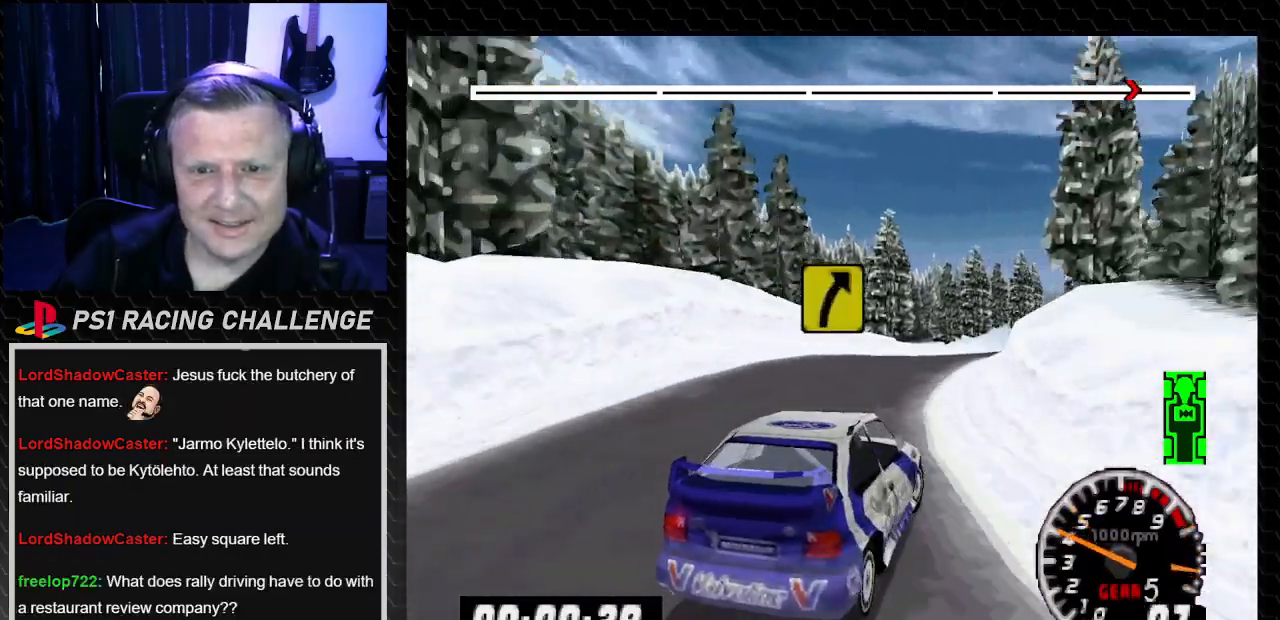
{"buttons": ["TRIANGLE", "DPAD_RIGHT"], "left_stick": "down-right", "right_stick": "up", "events": [[134, "DPAD_LEFT", "up"], [134, "left_stick", "center"], [501, "DPAD_RIGHT", "down"], [501, "left_stick", "down-right"]]}
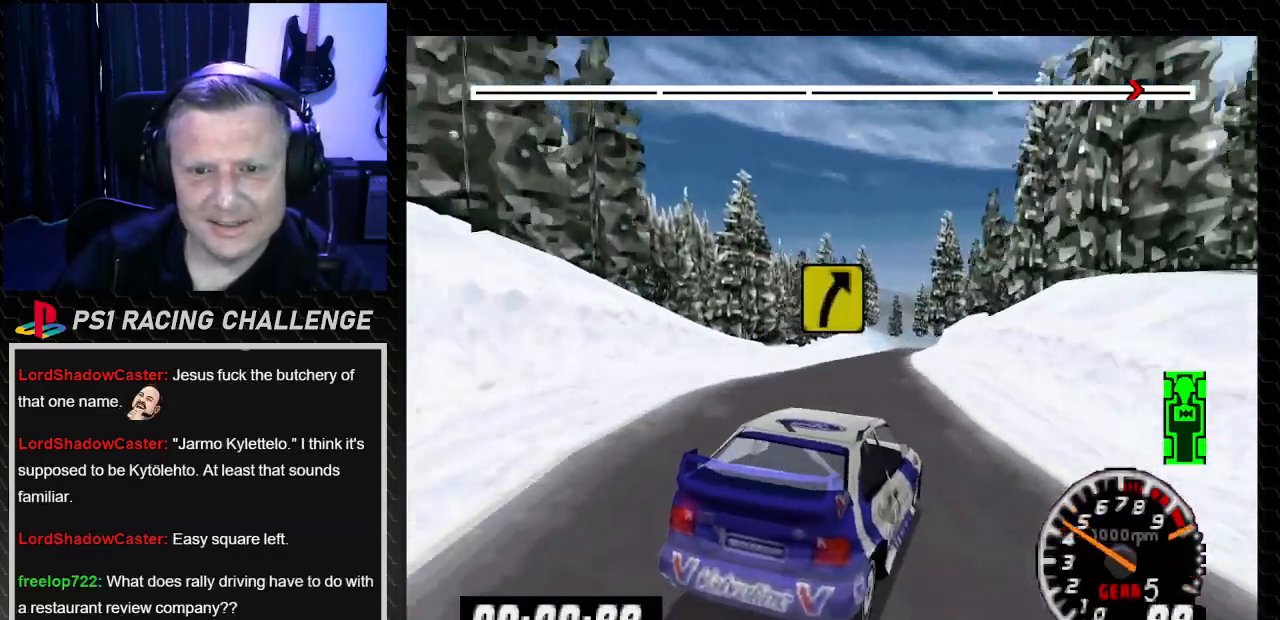
{"buttons": ["TRIANGLE"], "left_stick": "center", "right_stick": "up", "events": [[133, "DPAD_RIGHT", "up"], [133, "left_stick", "center"], [300, "DPAD_LEFT", "down"], [300, "left_stick", "left"], [500, "DPAD_LEFT", "up"], [500, "left_stick", "center"]]}
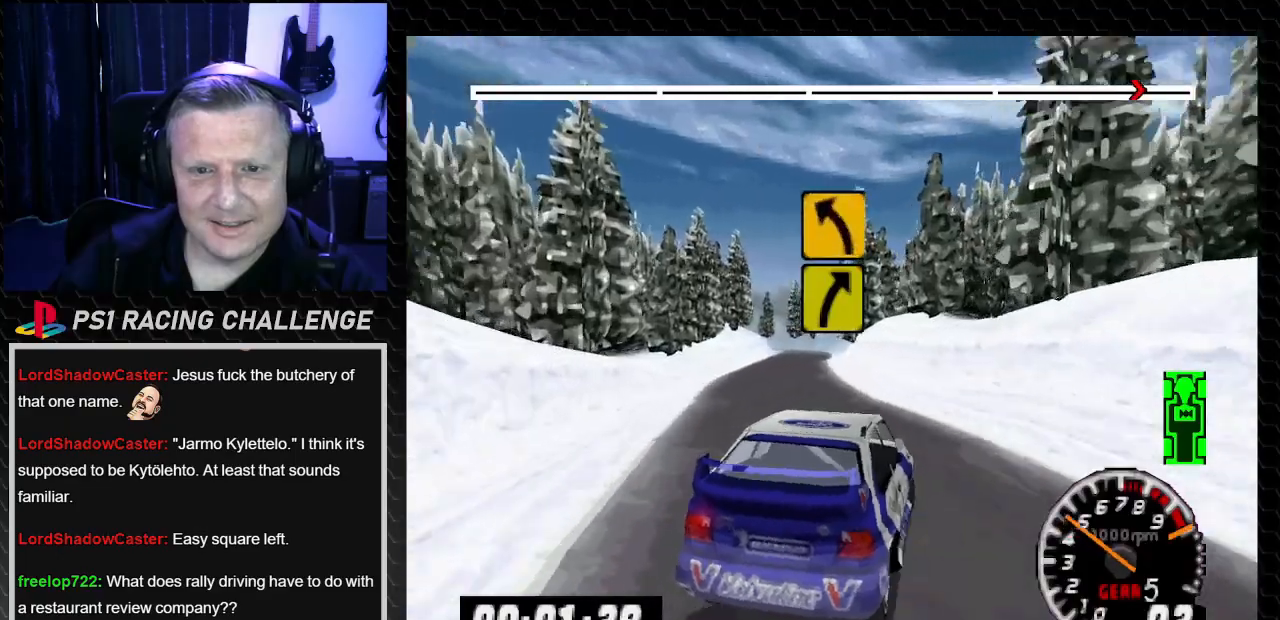
{"buttons": ["TRIANGLE"], "left_stick": "center", "right_stick": "up", "events": []}
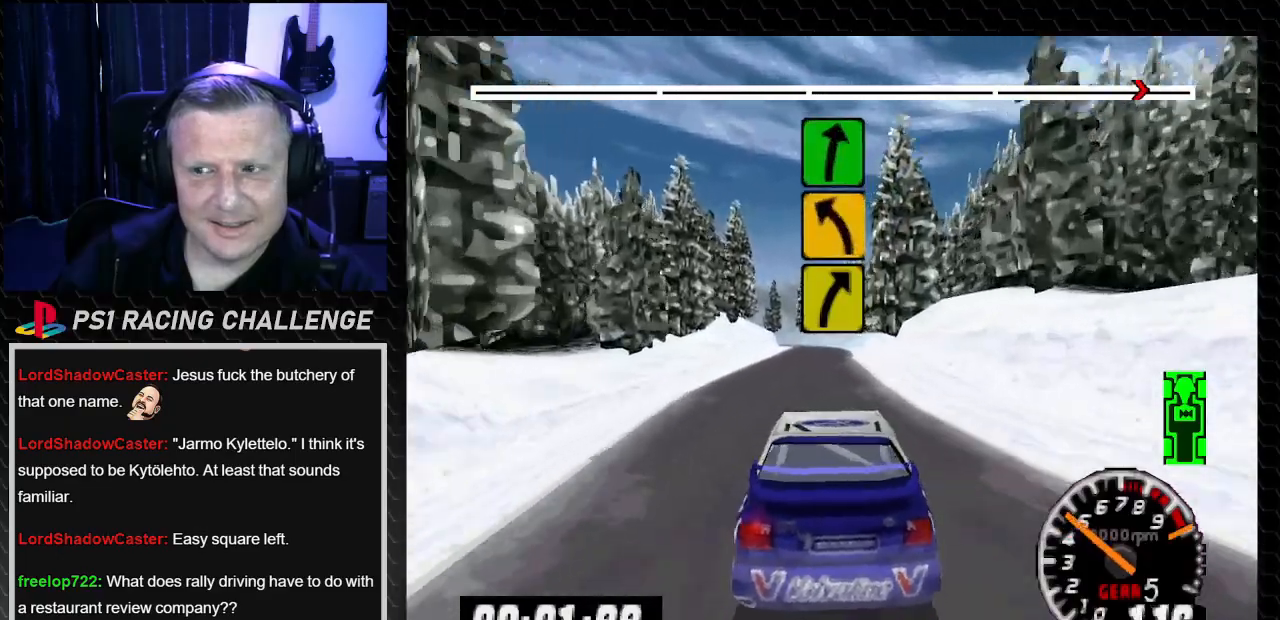
{"buttons": ["TRIANGLE", "DPAD_RIGHT"], "left_stick": "down-right", "right_stick": "up", "events": [[434, "DPAD_RIGHT", "down"], [434, "left_stick", "down-right"]]}
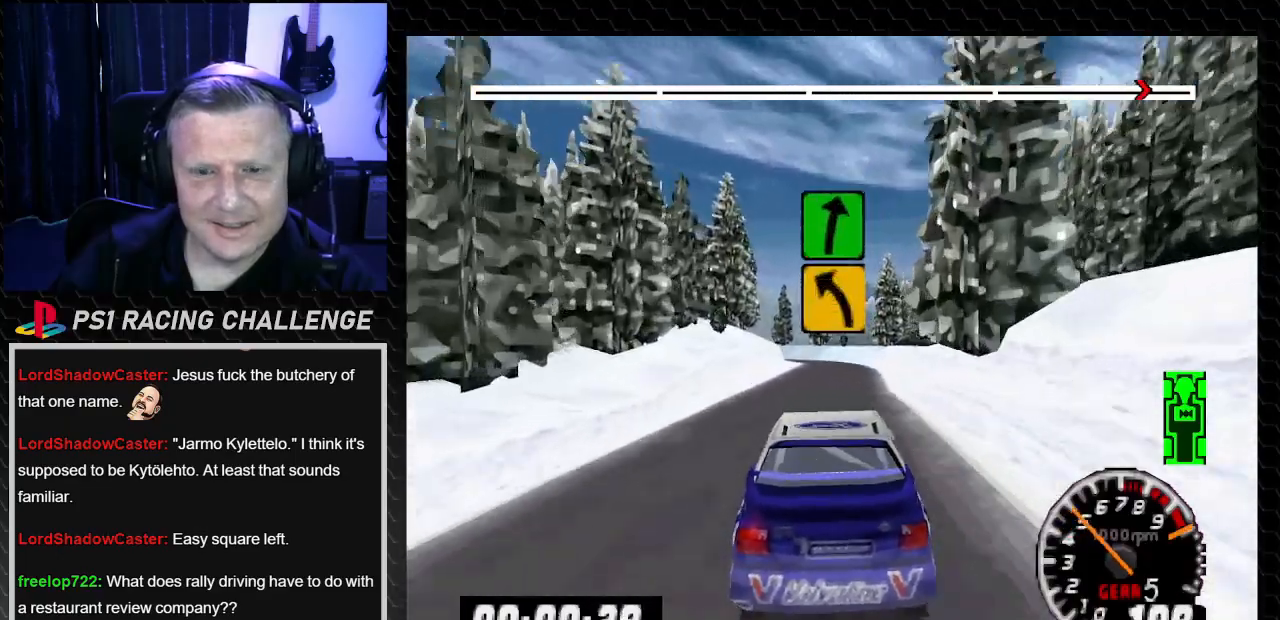
{"buttons": ["TRIANGLE", "DPAD_RIGHT"], "left_stick": "down-right", "right_stick": "up", "events": [[34, "DPAD_RIGHT", "up"], [34, "left_stick", "center"], [401, "DPAD_RIGHT", "down"], [434, "left_stick", "down-right"]]}
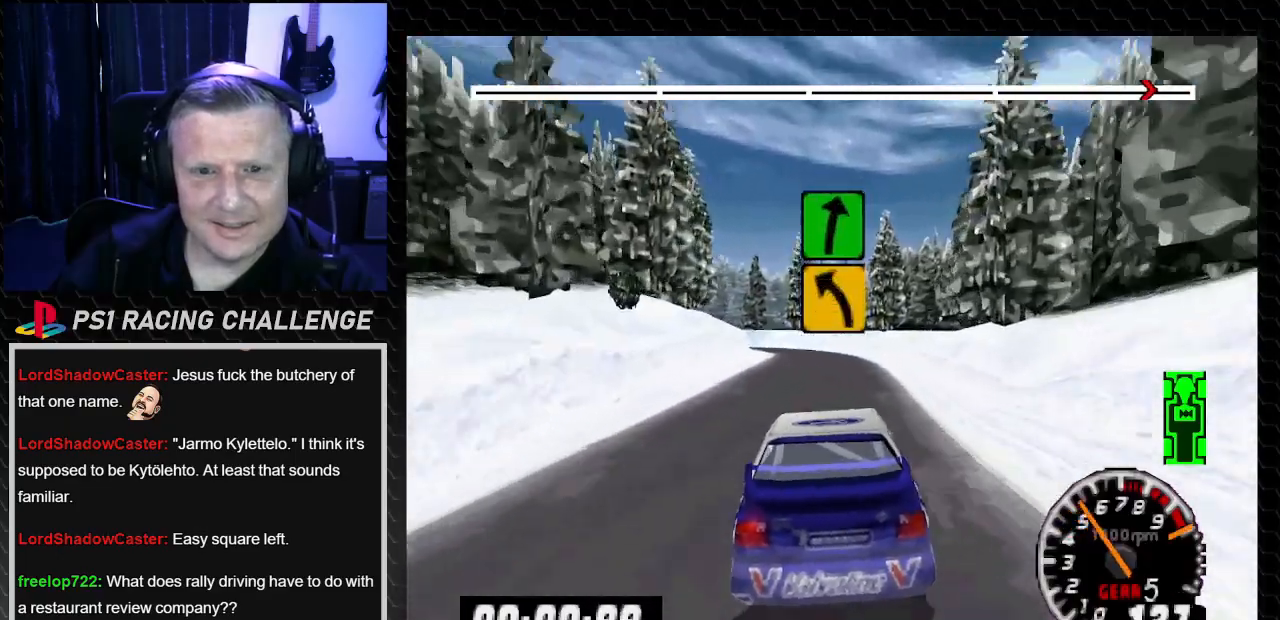
{"buttons": ["DPAD_LEFT"], "left_stick": "left", "right_stick": "center", "events": [[33, "DPAD_RIGHT", "up"], [33, "left_stick", "center"], [200, "TRIANGLE", "up"], [200, "right_stick", "center"], [233, "DPAD_LEFT", "down"], [233, "left_stick", "left"], [300, "CROSS", "down"], [300, "right_stick", "down"], [434, "CROSS", "up"], [434, "right_stick", "center"]]}
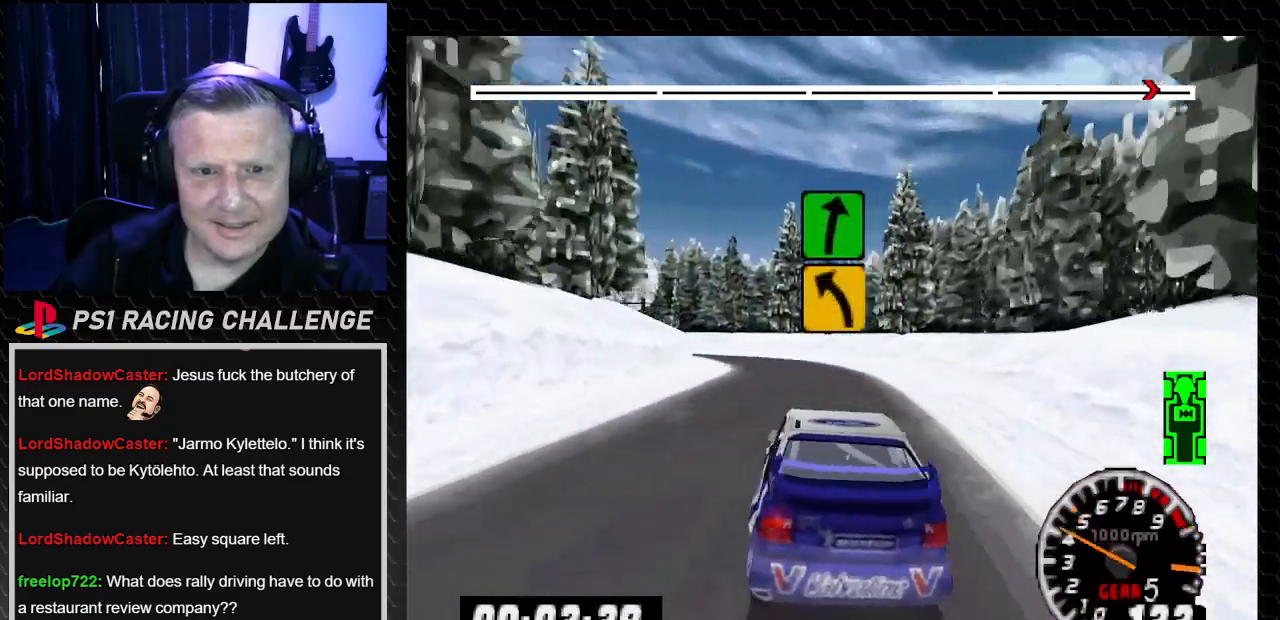
{"buttons": ["TRIANGLE"], "left_stick": "center", "right_stick": "up", "events": [[167, "DPAD_LEFT", "up"], [167, "left_stick", "center"], [267, "TRIANGLE", "down"], [267, "right_stick", "up"], [401, "TRIANGLE", "up"], [401, "right_stick", "center"], [501, "TRIANGLE", "down"], [501, "right_stick", "up"]]}
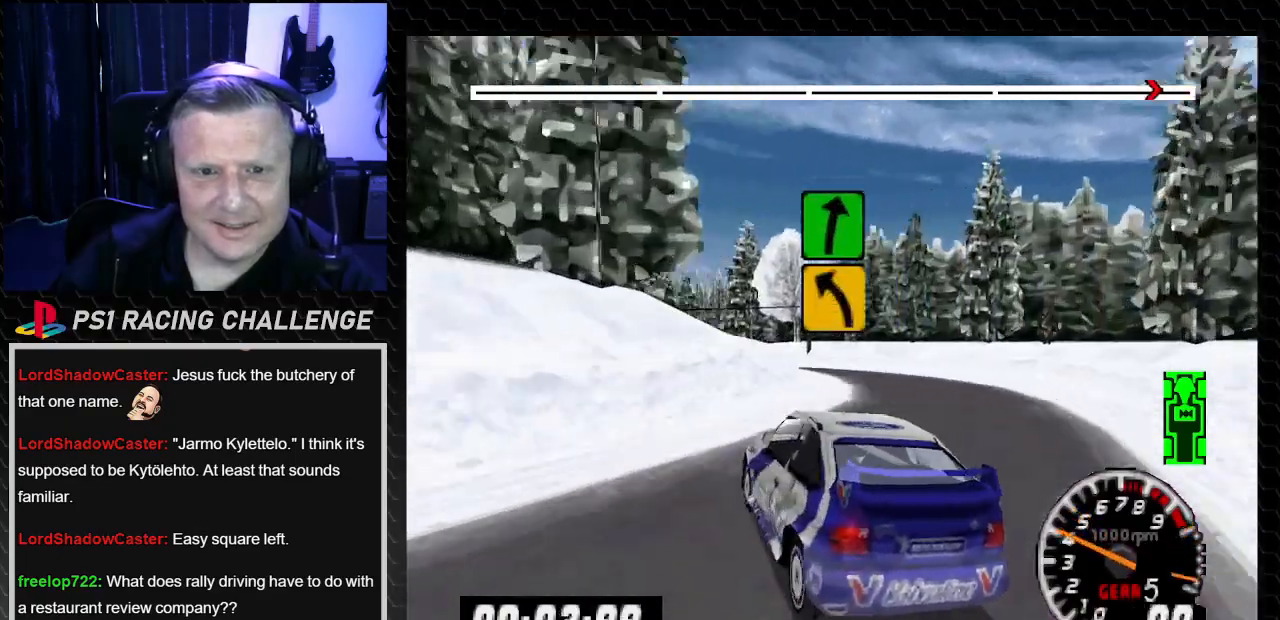
{"buttons": ["TRIANGLE", "DPAD_RIGHT"], "left_stick": "down-right", "right_stick": "up", "events": [[67, "DPAD_RIGHT", "down"], [67, "left_stick", "right"], [200, "DPAD_RIGHT", "up"], [200, "left_stick", "center"], [333, "DPAD_RIGHT", "down"], [333, "left_stick", "down-right"]]}
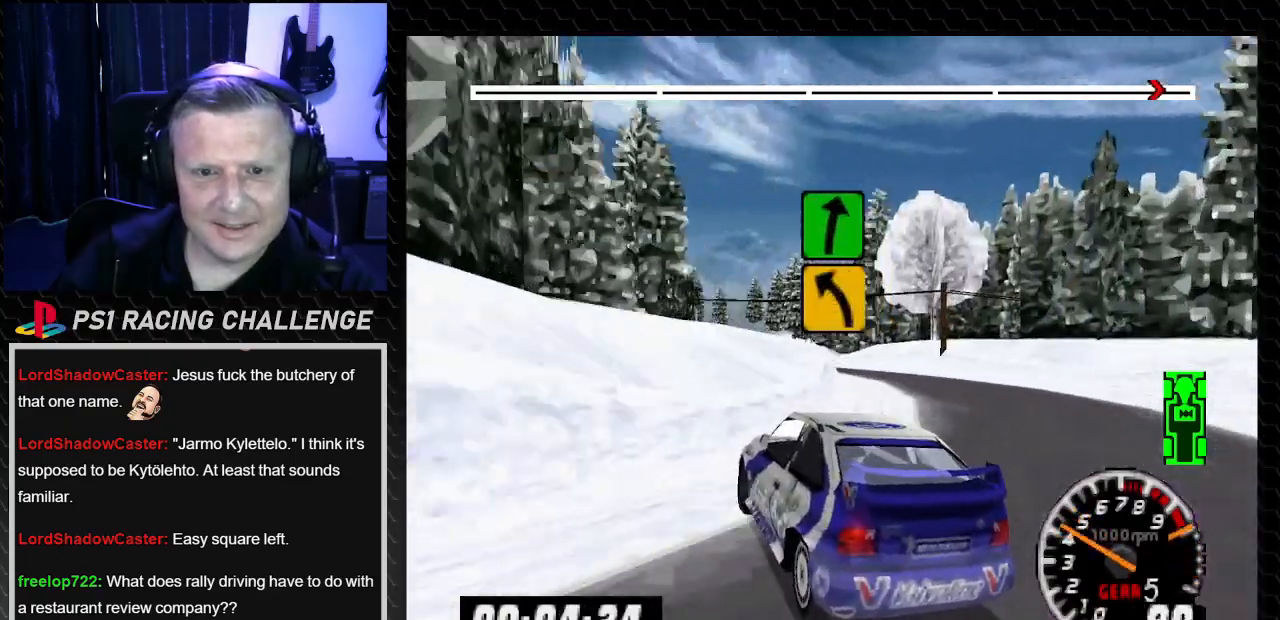
{"buttons": ["TRIANGLE", "DPAD_LEFT"], "left_stick": "left", "right_stick": "up", "events": [[134, "DPAD_RIGHT", "up"], [134, "left_stick", "center"], [167, "DPAD_LEFT", "down"], [167, "TRIANGLE", "up"], [167, "right_stick", "center"], [201, "left_stick", "left"], [234, "right_stick", "up"], [267, "TRIANGLE", "down"]]}
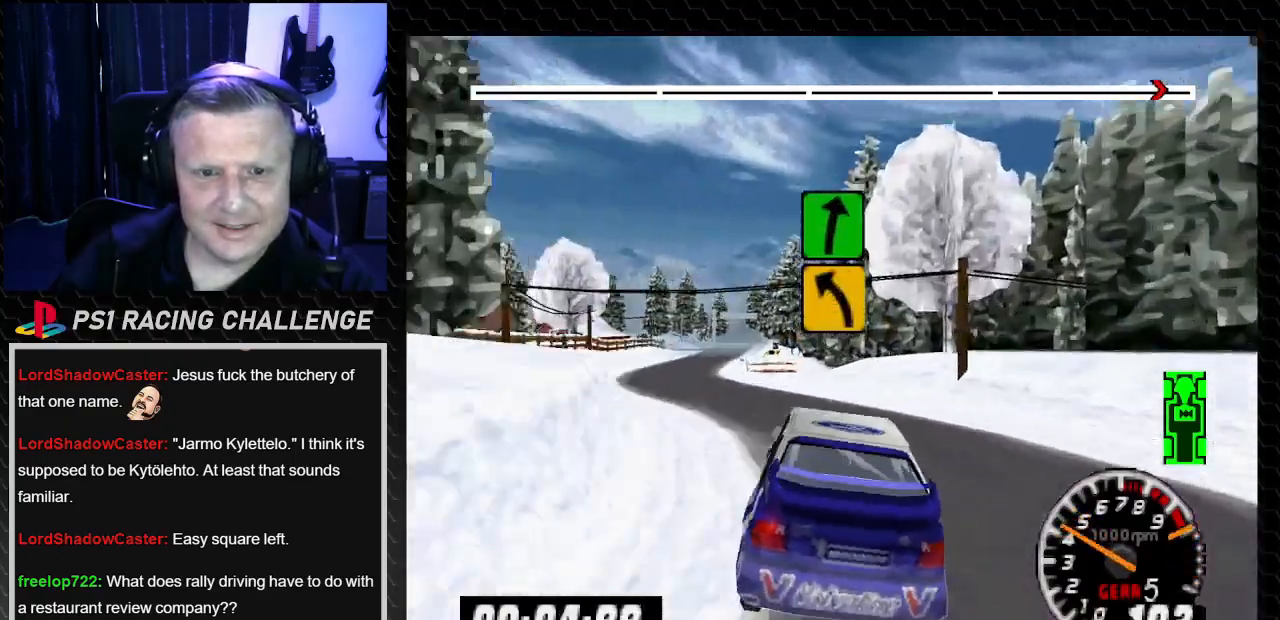
{"buttons": ["TRIANGLE", "DPAD_LEFT"], "left_stick": "left", "right_stick": "up", "events": []}
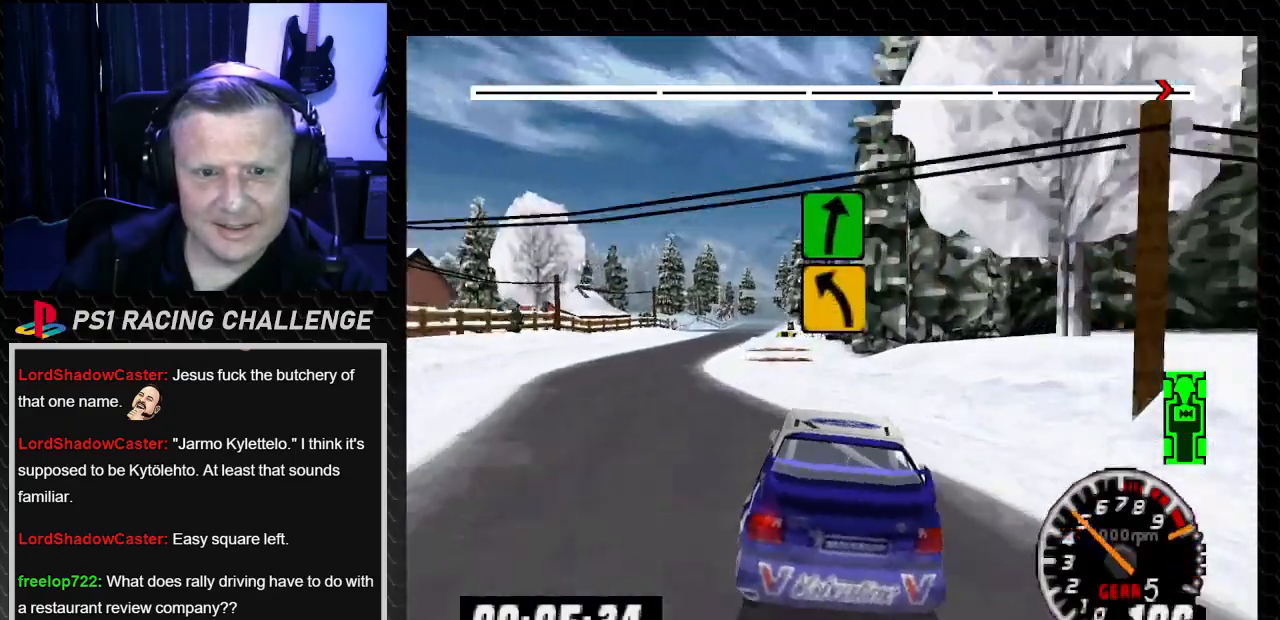
{"buttons": ["TRIANGLE"], "left_stick": "center", "right_stick": "up", "events": [[501, "DPAD_LEFT", "up"], [501, "left_stick", "center"]]}
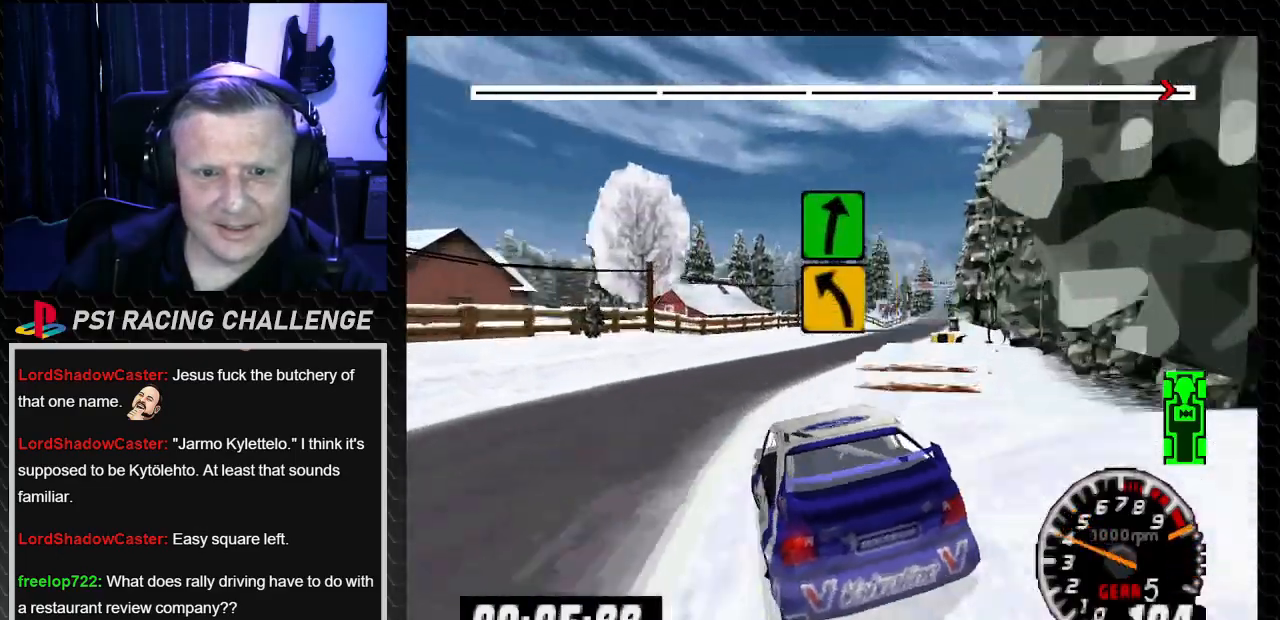
{"buttons": ["TRIANGLE", "DPAD_RIGHT"], "left_stick": "down-right", "right_stick": "up", "events": [[67, "DPAD_RIGHT", "down"], [67, "left_stick", "right"], [434, "DPAD_RIGHT", "up"], [434, "left_stick", "center"], [500, "DPAD_RIGHT", "down"], [500, "left_stick", "down-right"]]}
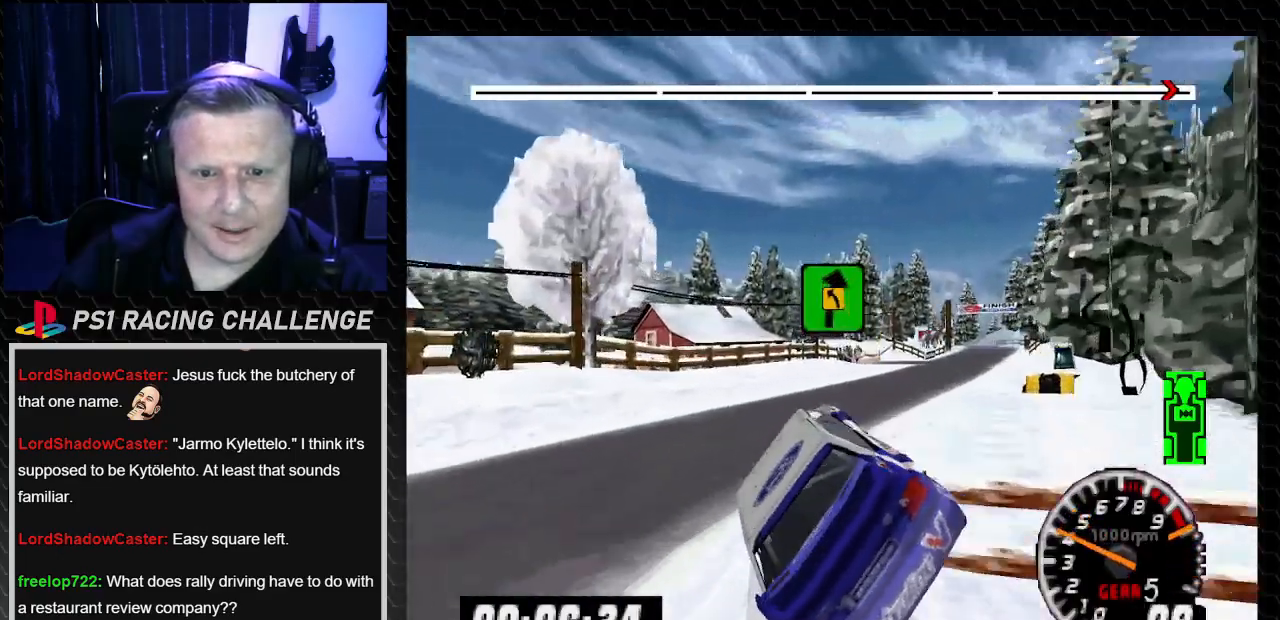
{"buttons": ["TRIANGLE", "DPAD_LEFT"], "left_stick": "left", "right_stick": "up", "events": [[434, "DPAD_LEFT", "down"], [434, "DPAD_RIGHT", "up"], [467, "left_stick", "left"]]}
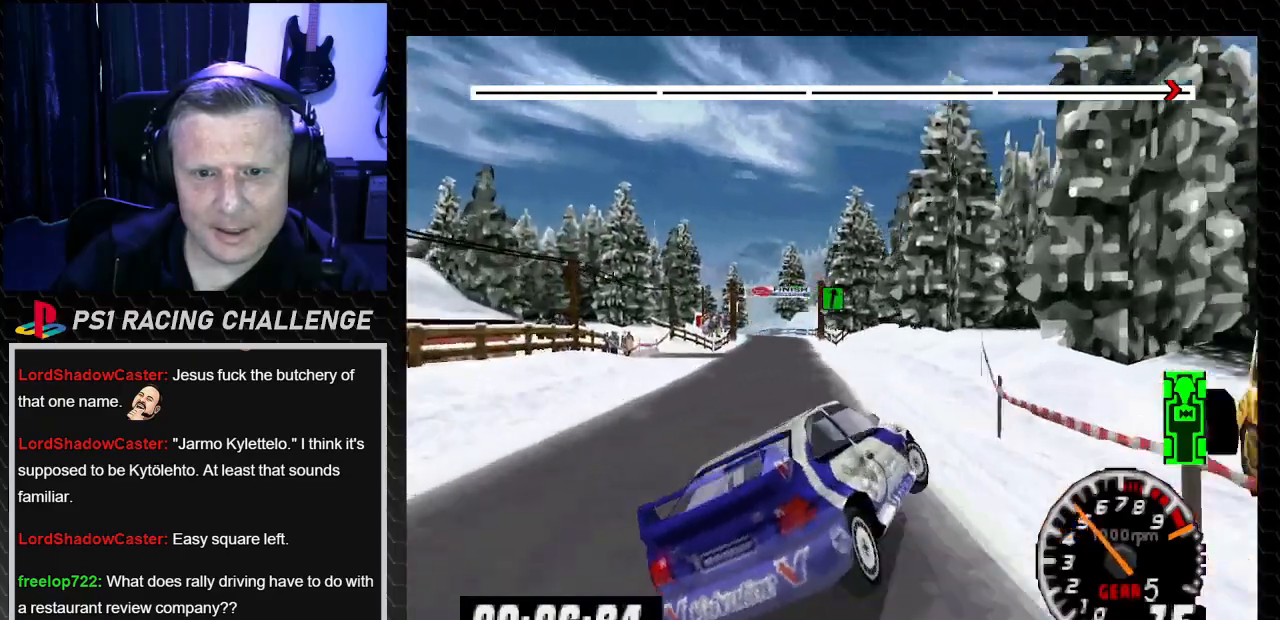
{"buttons": ["TRIANGLE", "DPAD_LEFT"], "left_stick": "left", "right_stick": "up", "events": [[167, "TRIANGLE", "up"], [167, "right_stick", "center"], [300, "TRIANGLE", "down"], [300, "right_stick", "up"]]}
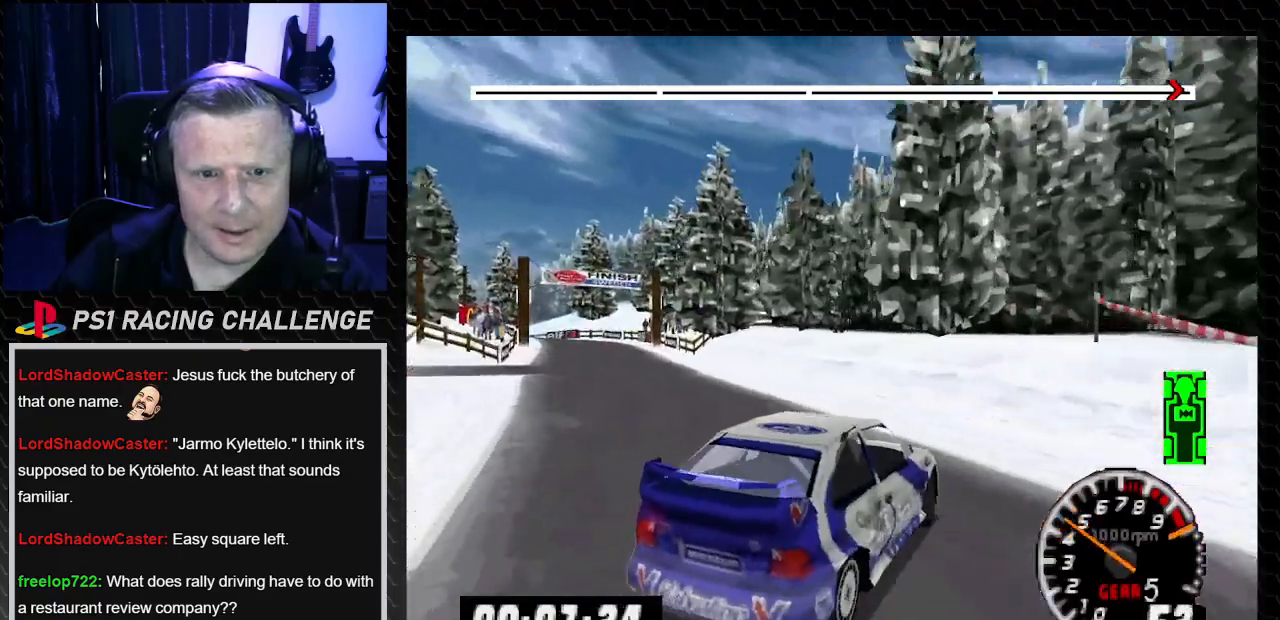
{"buttons": ["TRIANGLE", "DPAD_LEFT"], "left_stick": "left", "right_stick": "up", "events": []}
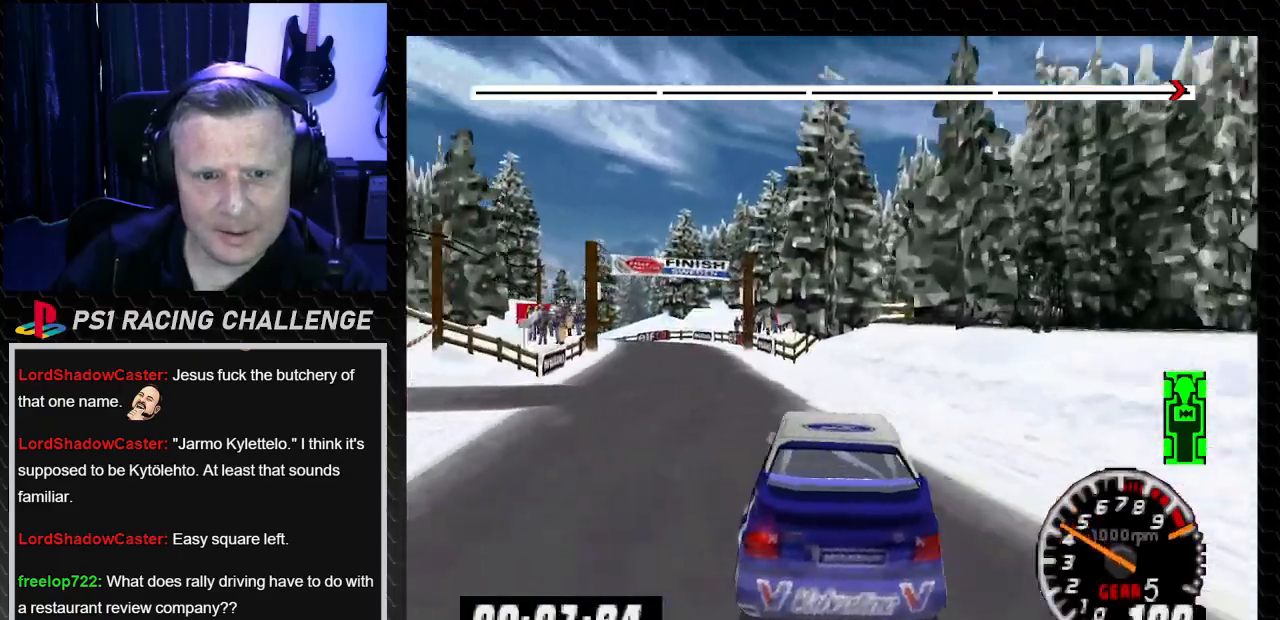
{"buttons": ["TRIANGLE", "DPAD_LEFT"], "left_stick": "left", "right_stick": "up", "events": [[33, "DPAD_LEFT", "up"], [33, "DPAD_RIGHT", "down"], [67, "left_stick", "right"], [267, "DPAD_RIGHT", "up"], [267, "left_stick", "center"], [367, "DPAD_LEFT", "down"], [367, "left_stick", "left"]]}
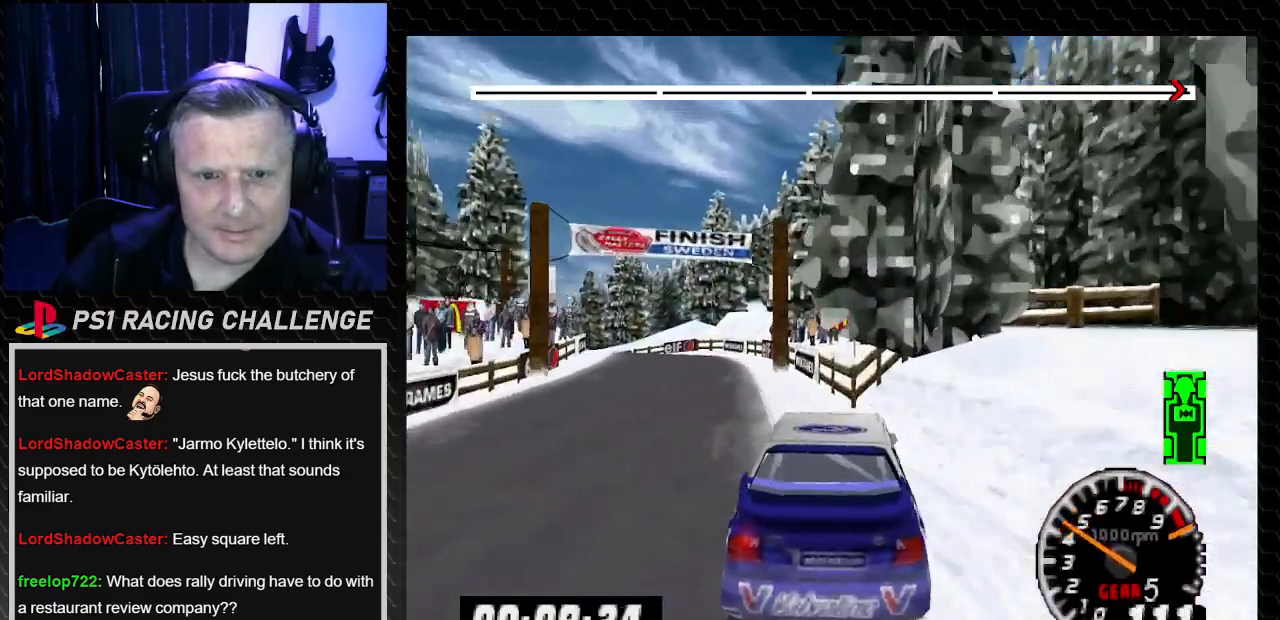
{"buttons": ["TRIANGLE", "DPAD_LEFT"], "left_stick": "left", "right_stick": "up", "events": []}
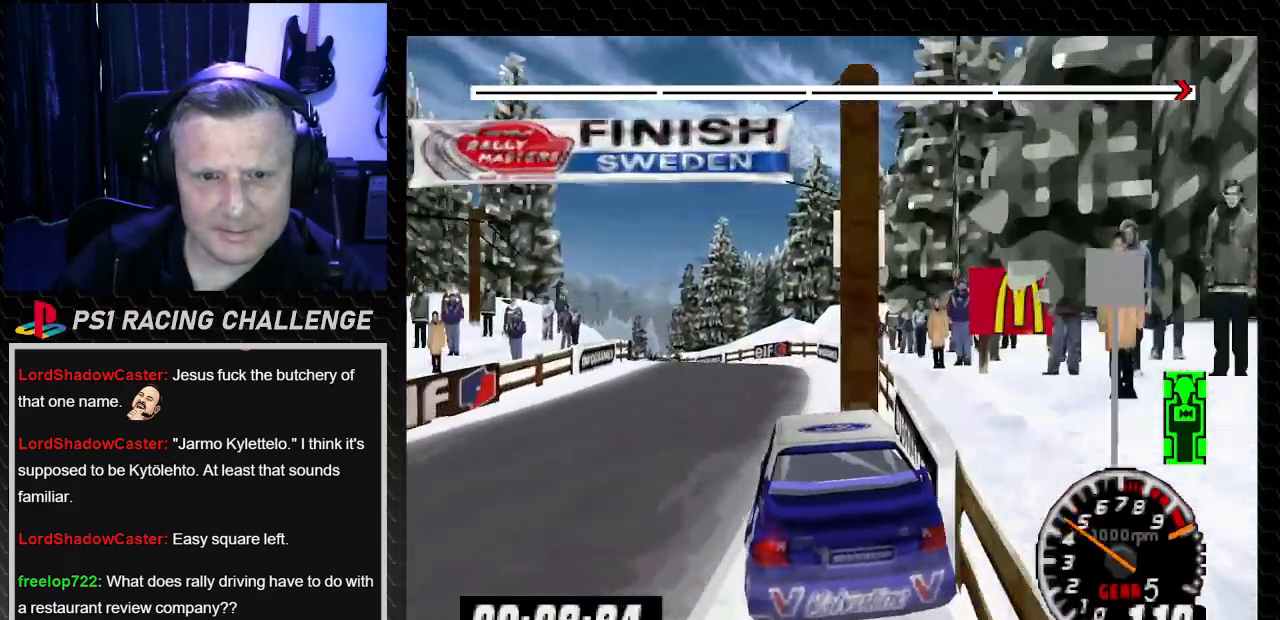
{"buttons": ["DPAD_LEFT"], "left_stick": "down-left", "right_stick": "center", "events": [[367, "left_stick", "down-left"], [500, "TRIANGLE", "up"], [500, "right_stick", "center"]]}
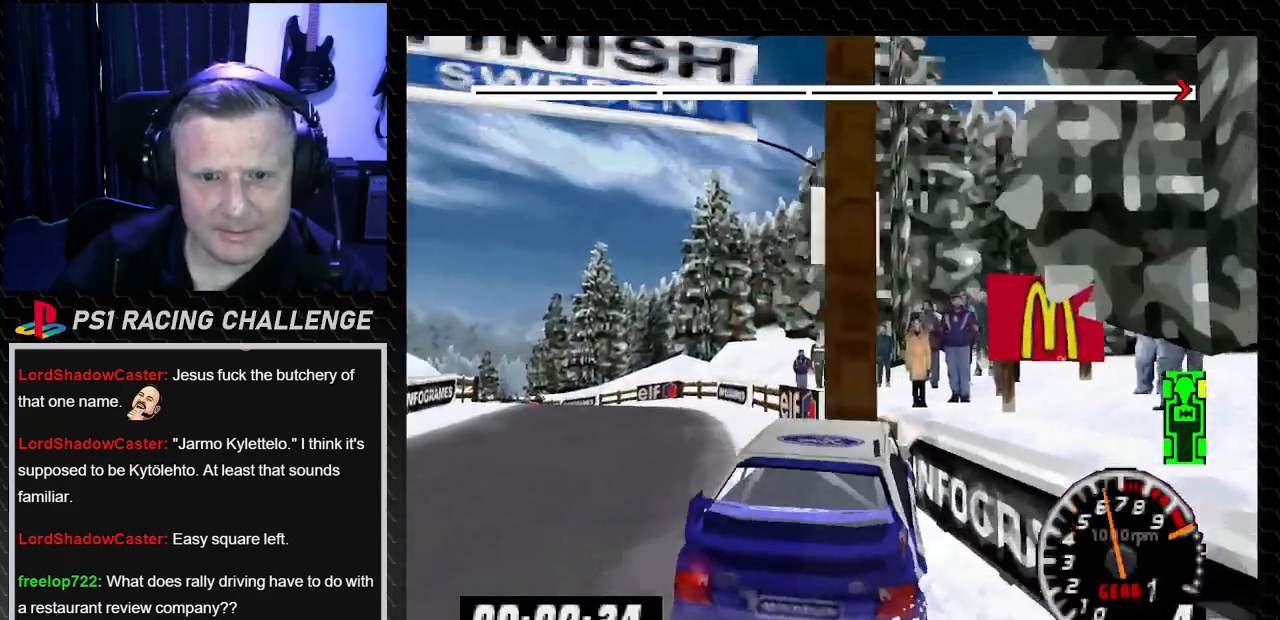
{"buttons": ["CROSS", "DPAD_RIGHT"], "left_stick": "down-right", "right_stick": "down", "events": [[100, "right_stick", "down"], [134, "CROSS", "down"], [234, "DPAD_LEFT", "up"], [267, "DPAD_RIGHT", "down"], [267, "left_stick", "down-right"]]}
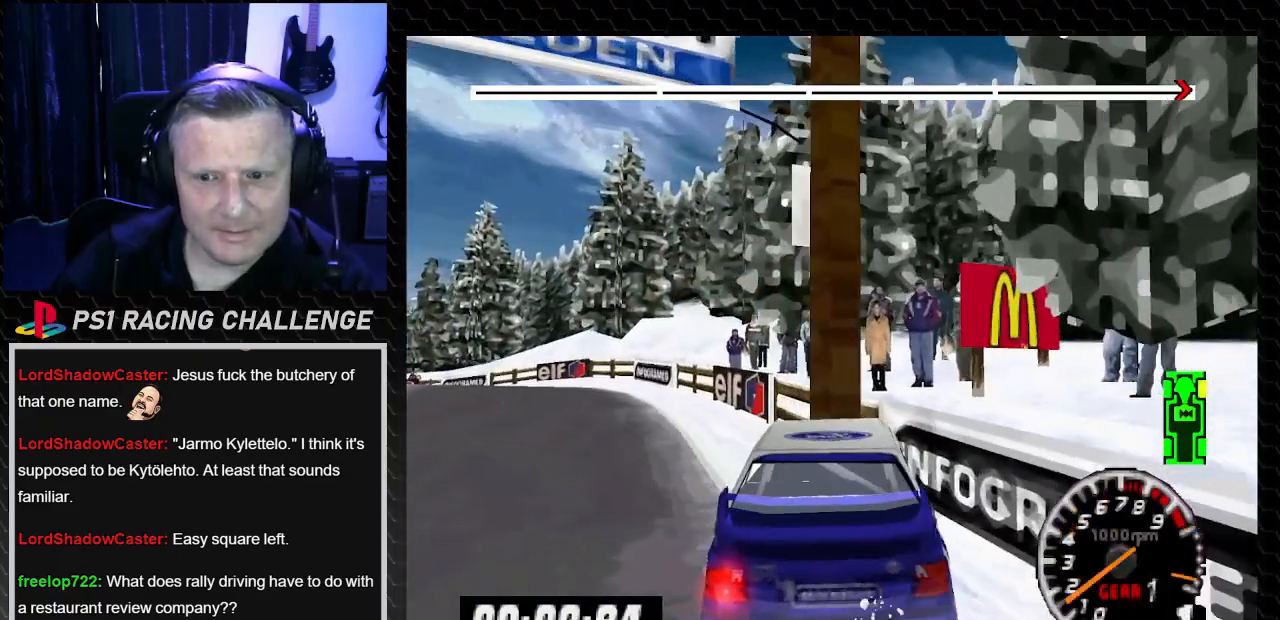
{"buttons": ["CROSS", "DPAD_RIGHT"], "left_stick": "down-right", "right_stick": "down", "events": []}
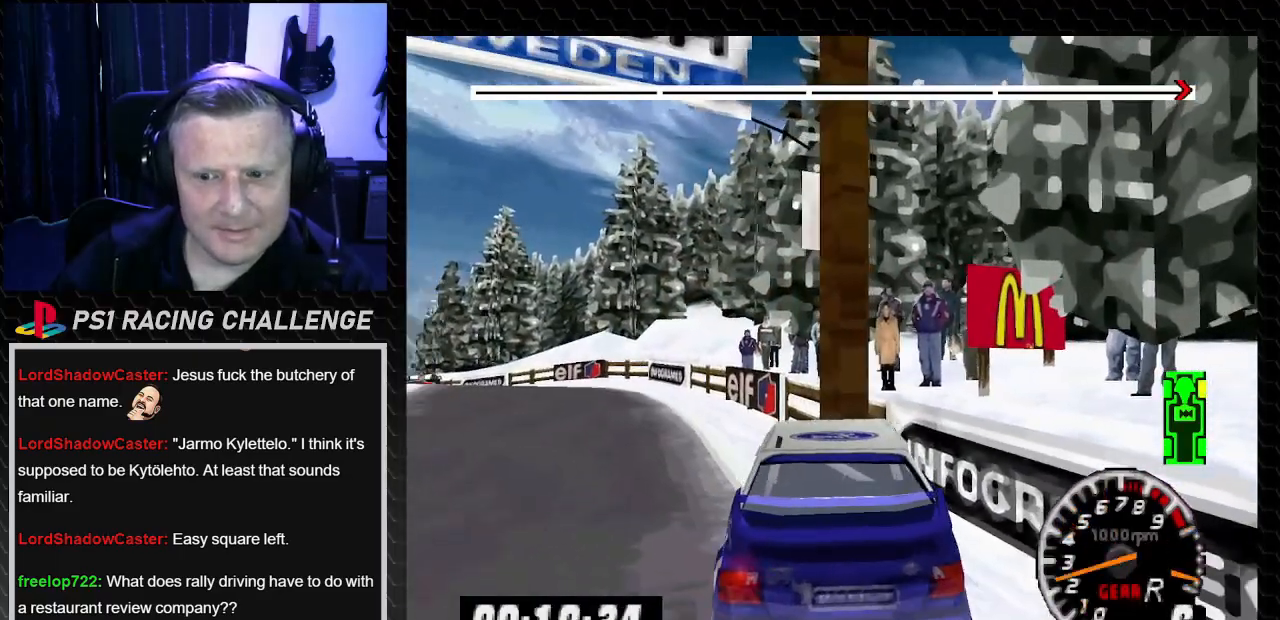
{"buttons": ["TRIANGLE", "DPAD_LEFT"], "left_stick": "left", "right_stick": "up"}
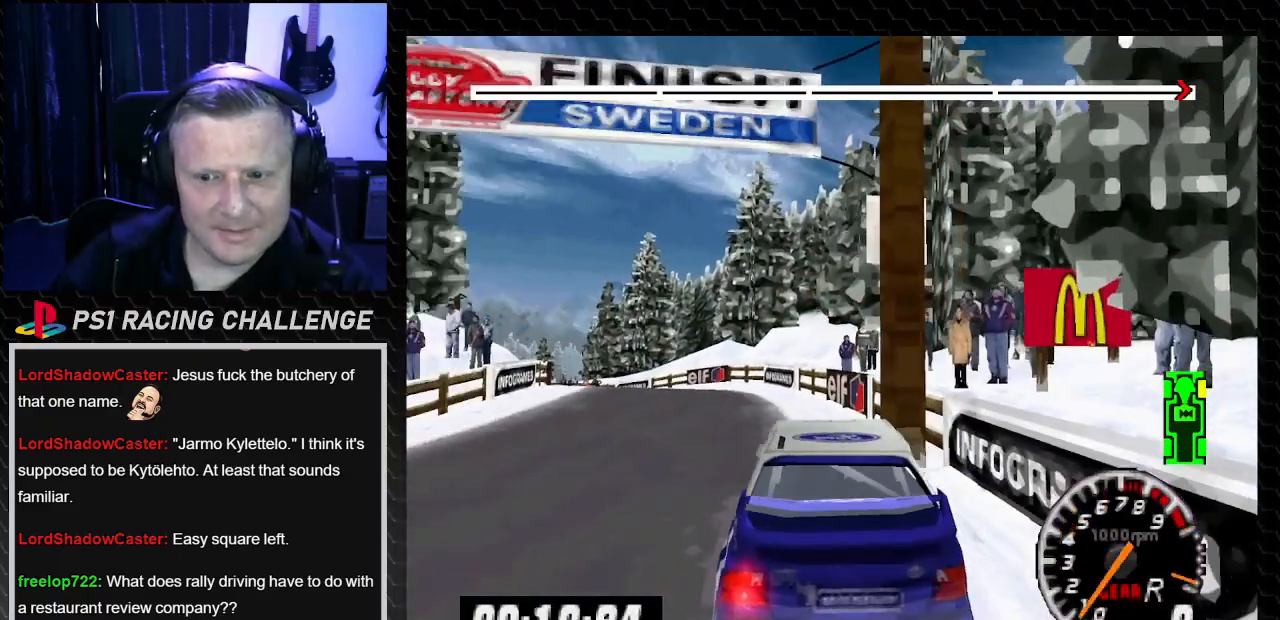
{"buttons": ["TRIANGLE", "DPAD_LEFT"], "left_stick": "left", "right_stick": "up", "events": []}
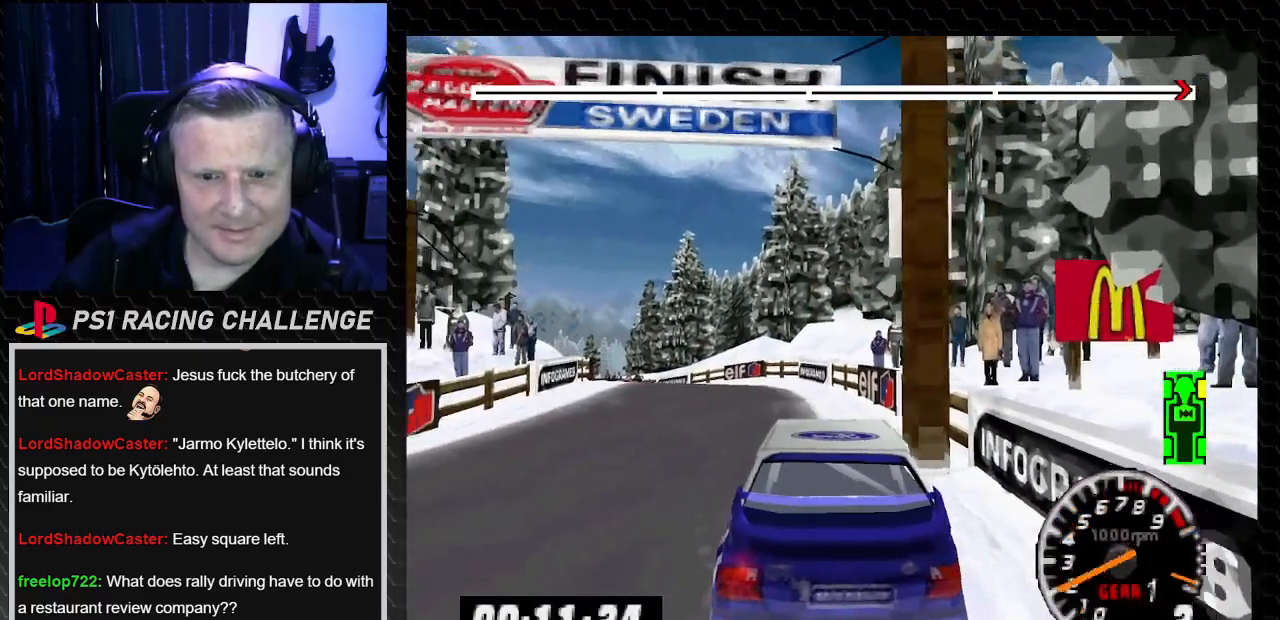
{"buttons": ["TRIANGLE", "DPAD_RIGHT"], "left_stick": "down-right", "right_stick": "up", "events": [[167, "DPAD_LEFT", "up"], [167, "left_stick", "center"], [301, "DPAD_RIGHT", "down"], [301, "left_stick", "down-right"]]}
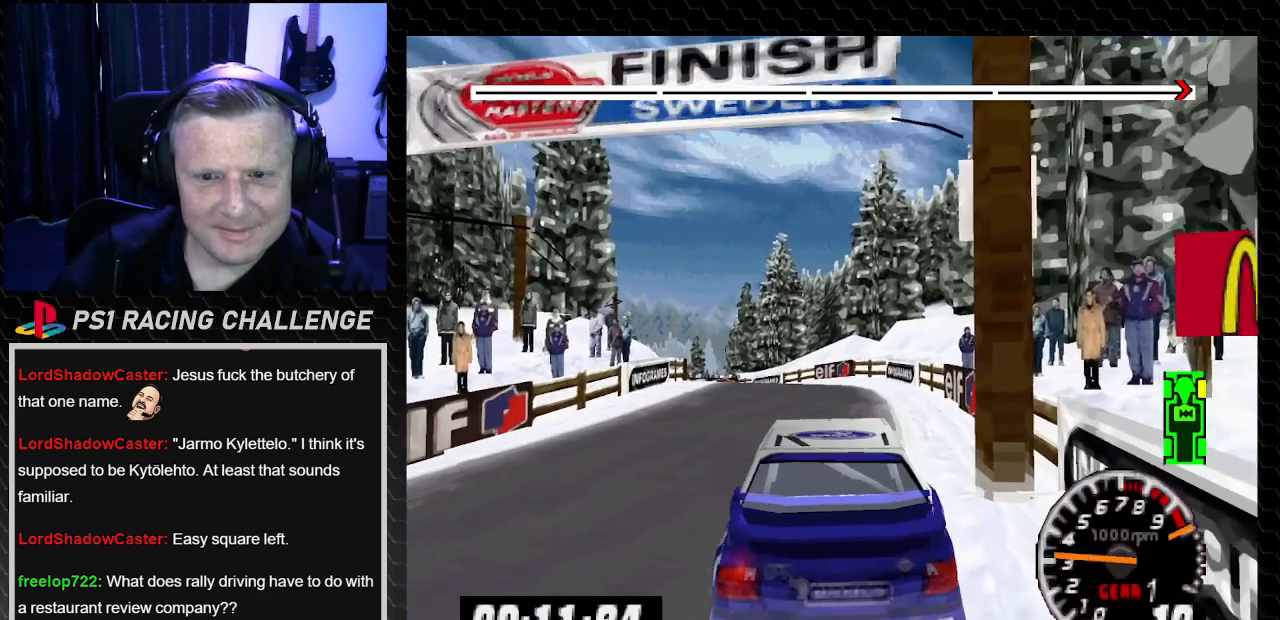
{"buttons": [], "left_stick": "center", "right_stick": "center", "events": [[200, "DPAD_RIGHT", "up"], [200, "left_stick", "center"], [400, "TRIANGLE", "up"], [400, "right_stick", "center"]]}
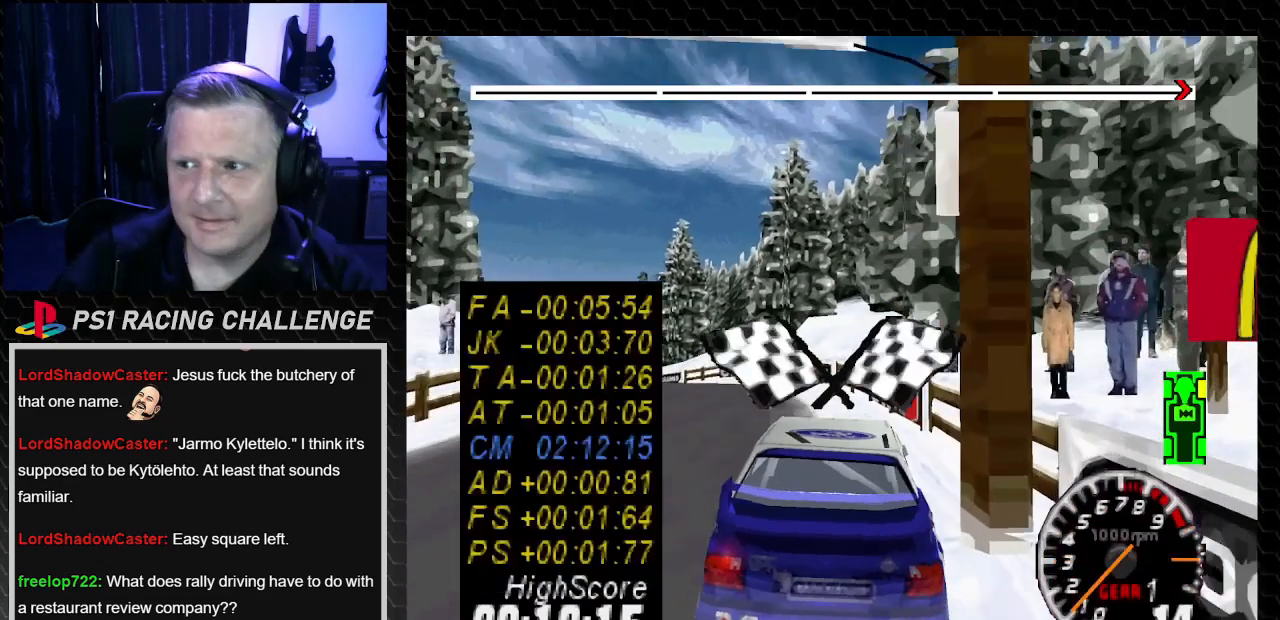
{"buttons": [], "left_stick": "center", "right_stick": "center", "events": [[167, "DPAD_LEFT", "down"], [167, "left_stick", "left"], [401, "DPAD_LEFT", "up"], [401, "left_stick", "center"]]}